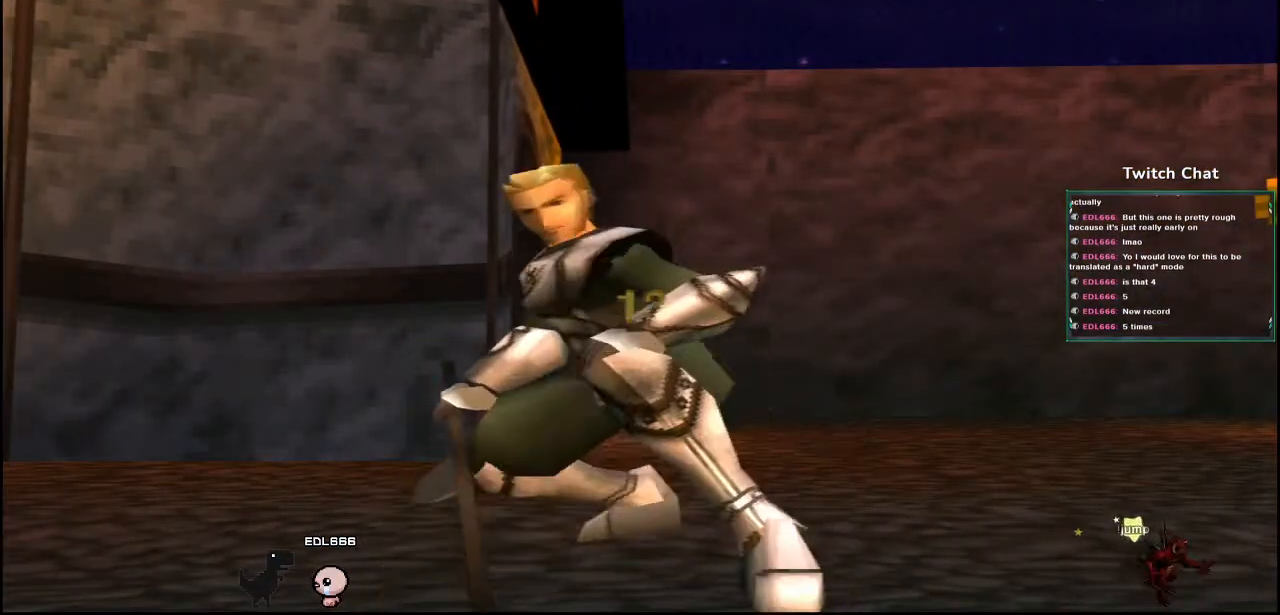
Gameplay with a controller (PlayStation layout); each line is a JSON object with the inputs held at the frame after it. "events" lists button and stick changes between this image and that frame as [ms after this image, input, new state], when the widget could be followed in between.
{"buttons": [], "left_stick": "center", "right_stick": "center", "events": []}
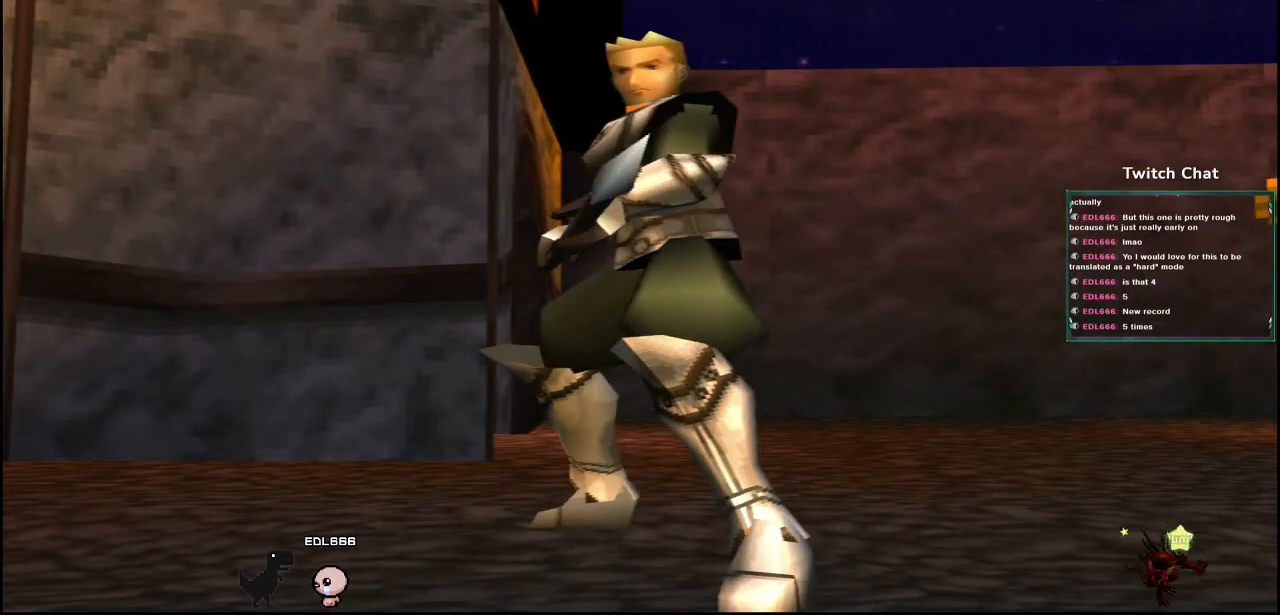
{"buttons": [], "left_stick": "center", "right_stick": "center", "events": []}
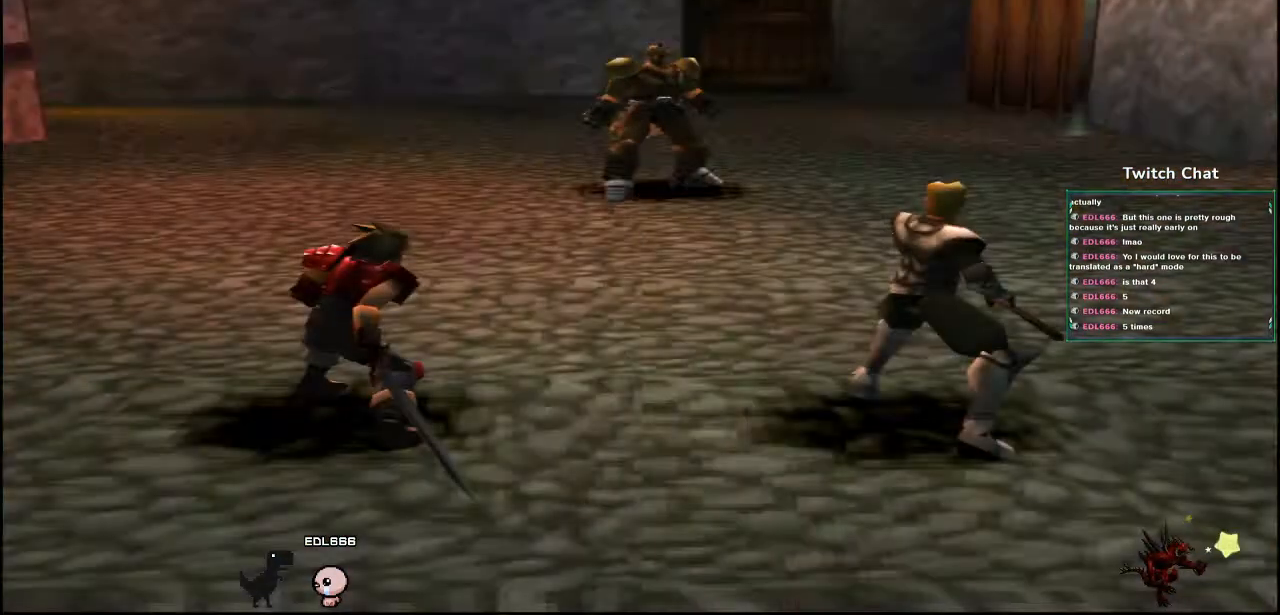
{"buttons": [], "left_stick": "center", "right_stick": "center", "events": []}
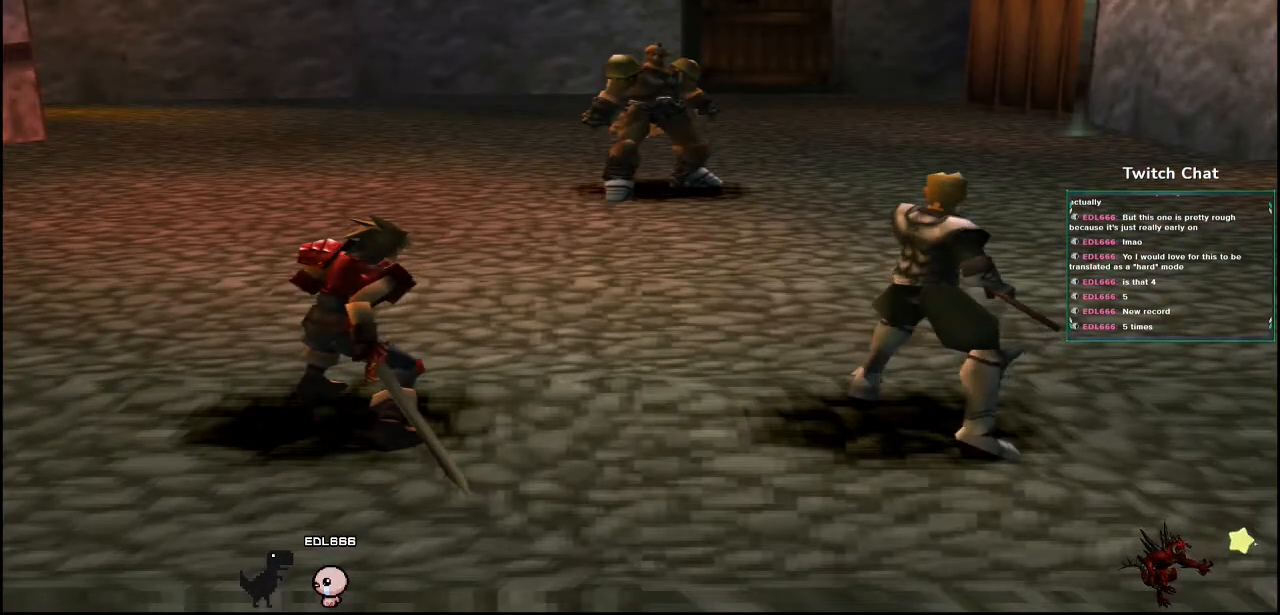
{"buttons": [], "left_stick": "center", "right_stick": "center", "events": []}
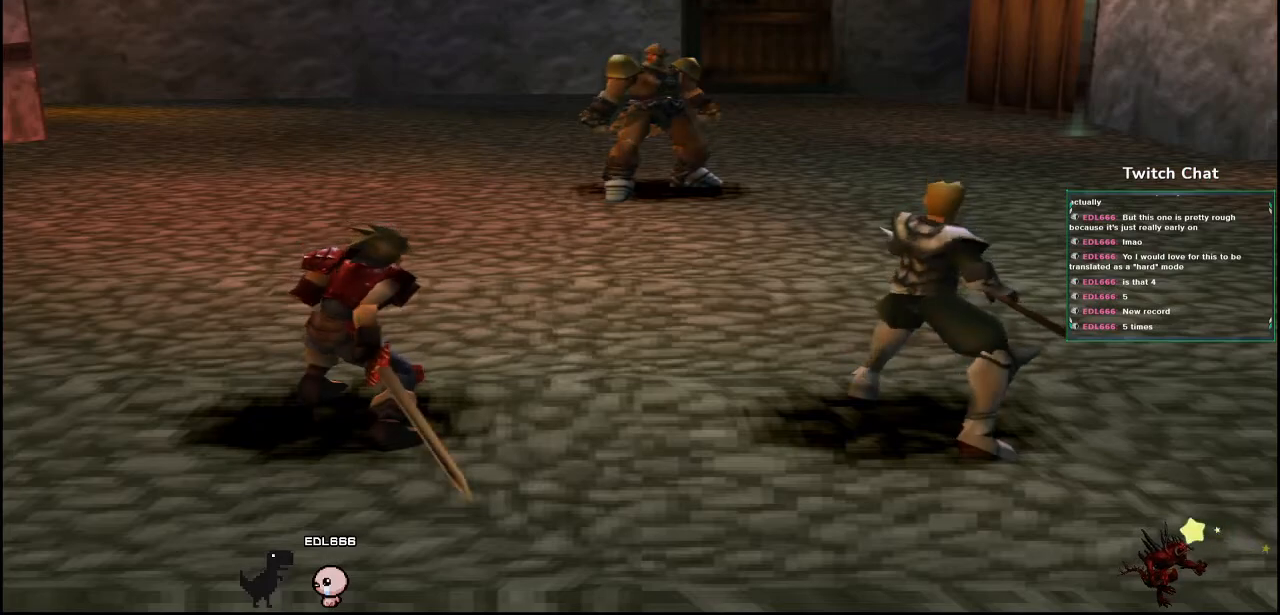
{"buttons": [], "left_stick": "center", "right_stick": "center", "events": []}
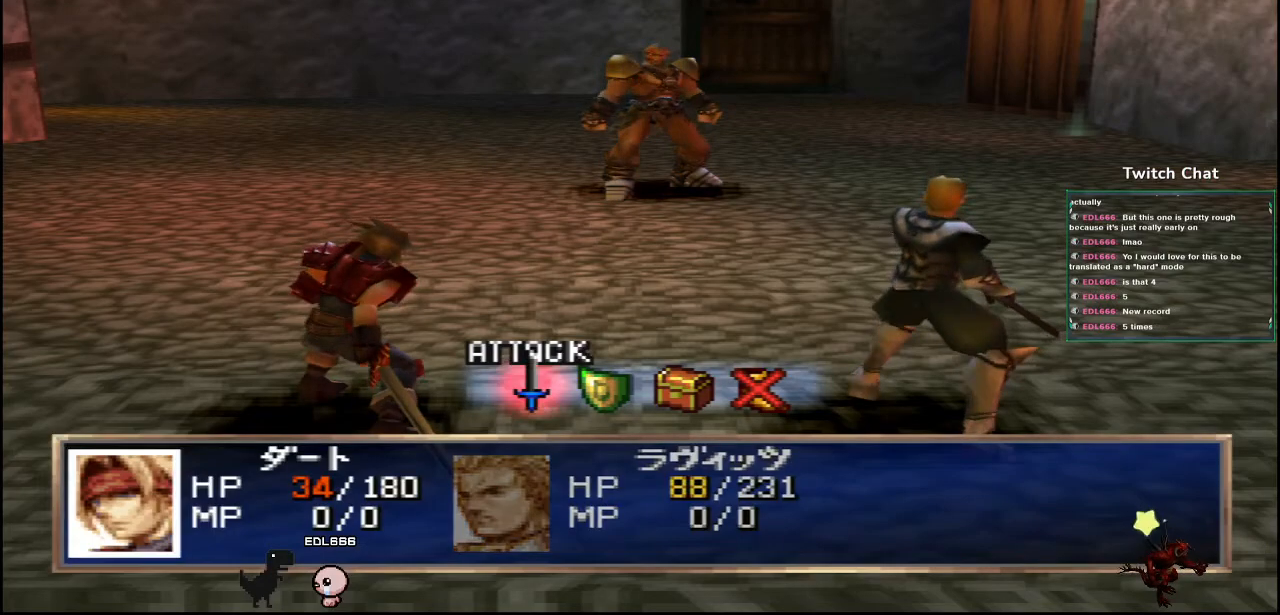
{"buttons": [], "left_stick": "center", "right_stick": "center", "events": [[33, "DPAD_RIGHT", "down"], [117, "DPAD_RIGHT", "up"]]}
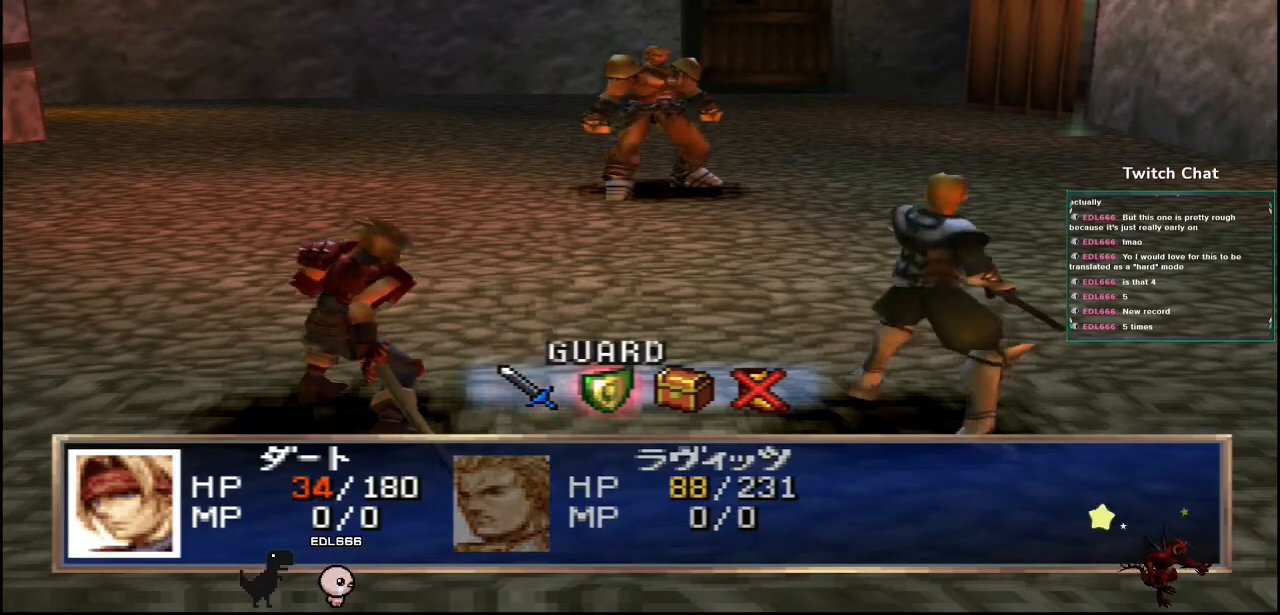
{"buttons": ["CIRCLE"], "left_stick": "center", "right_stick": "center", "events": [[183, "CIRCLE", "down"]]}
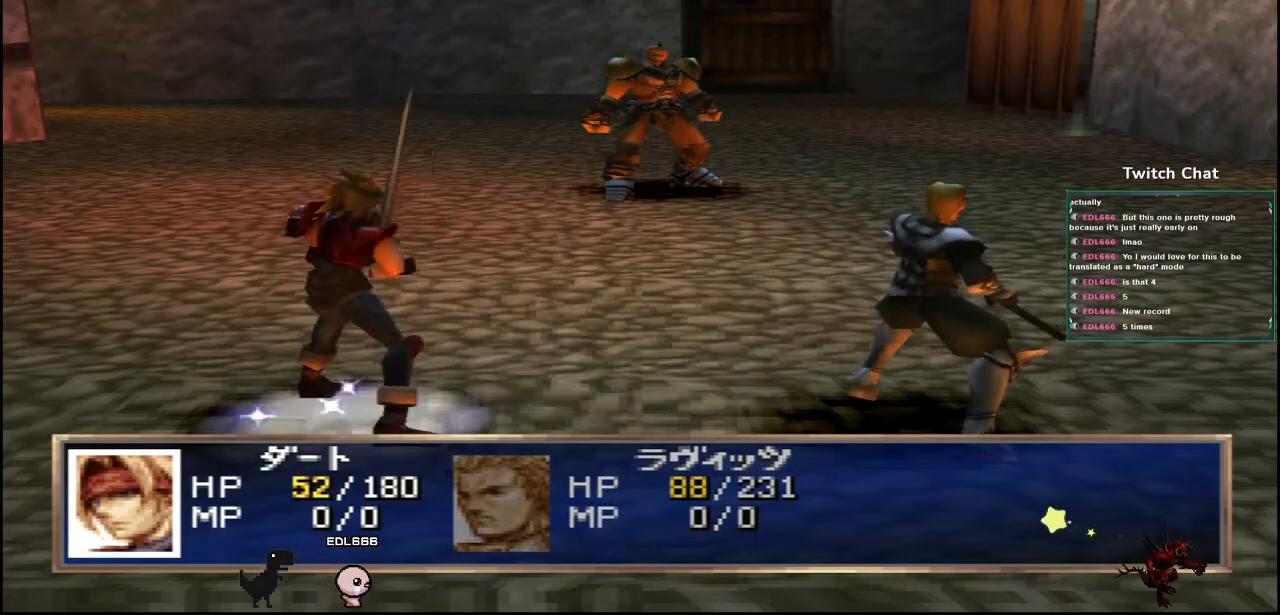
{"buttons": [], "left_stick": "center", "right_stick": "center", "events": [[233, "CIRCLE", "up"]]}
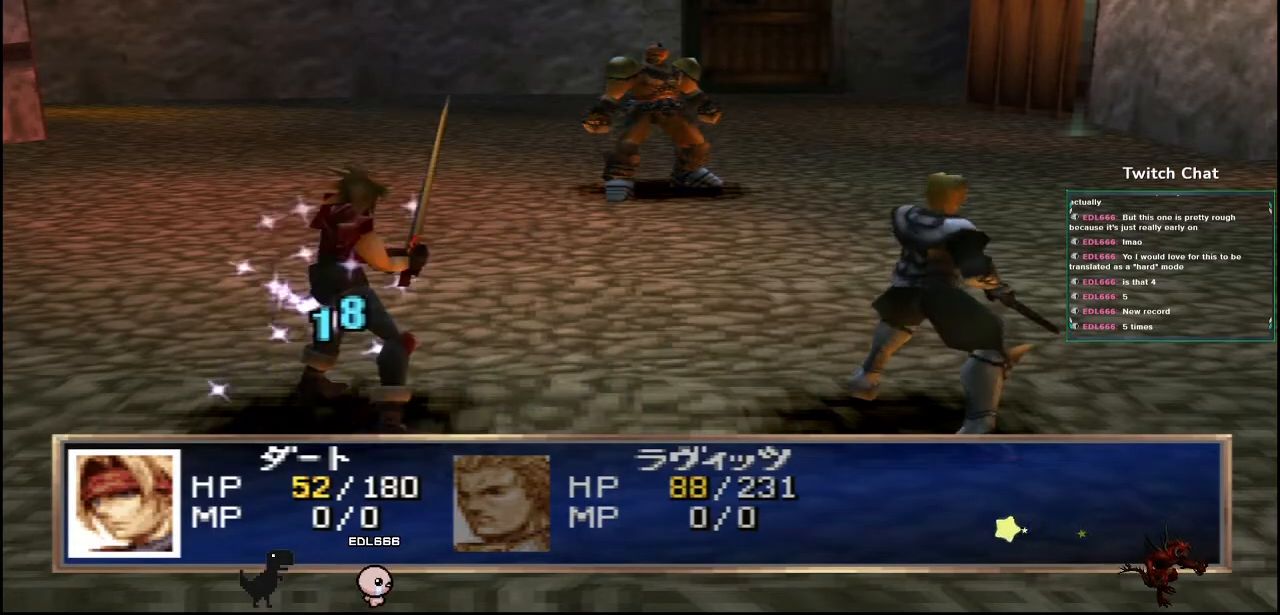
{"buttons": [], "left_stick": "center", "right_stick": "center", "events": []}
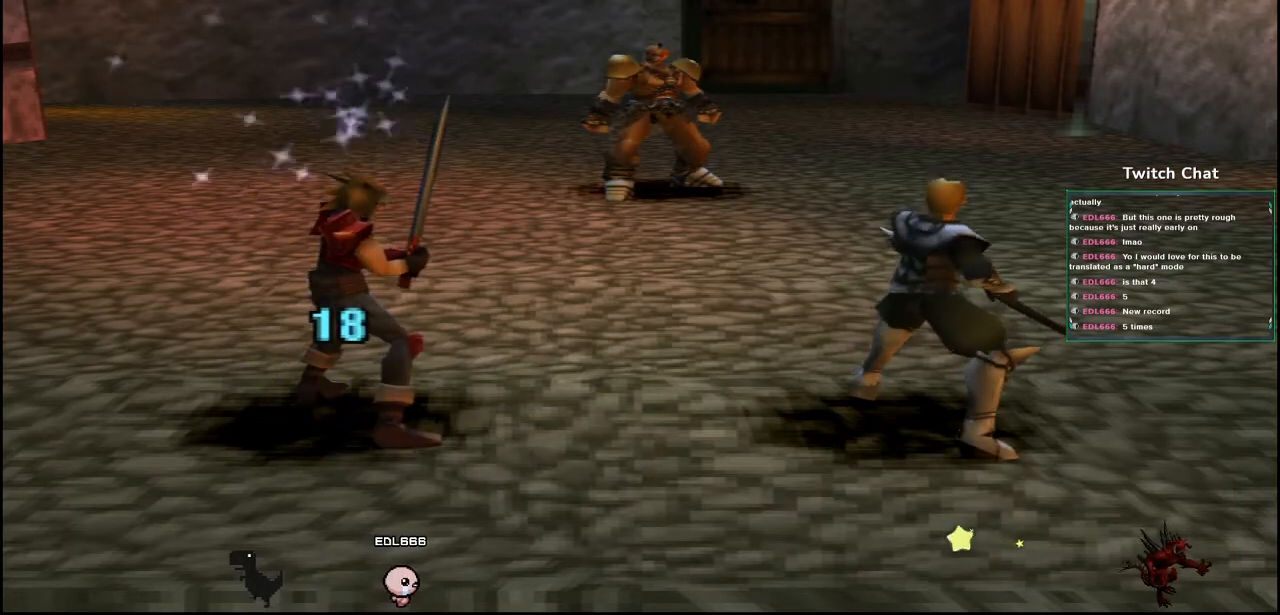
{"buttons": [], "left_stick": "center", "right_stick": "center", "events": []}
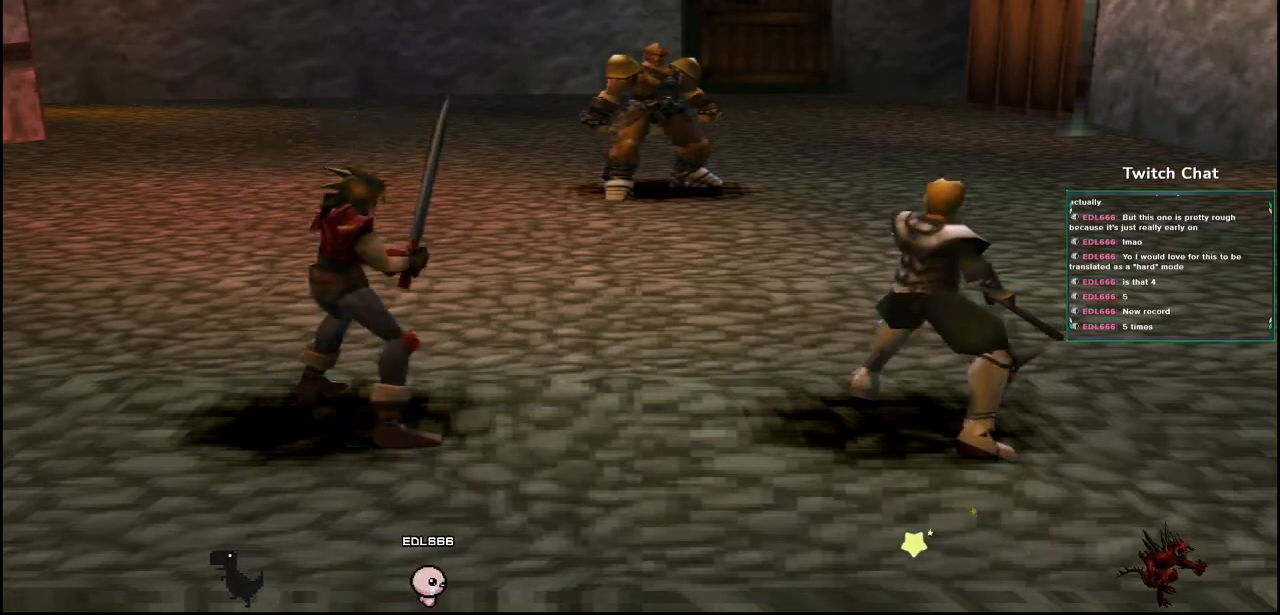
{"buttons": [], "left_stick": "center", "right_stick": "center", "events": []}
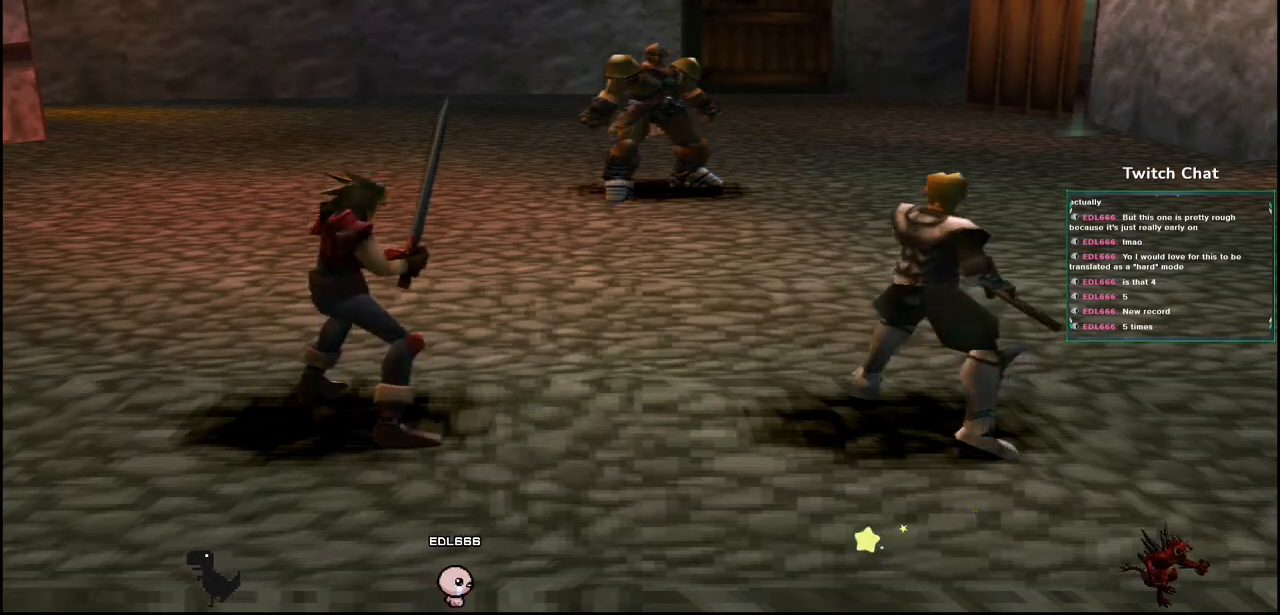
{"buttons": [], "left_stick": "center", "right_stick": "center", "events": []}
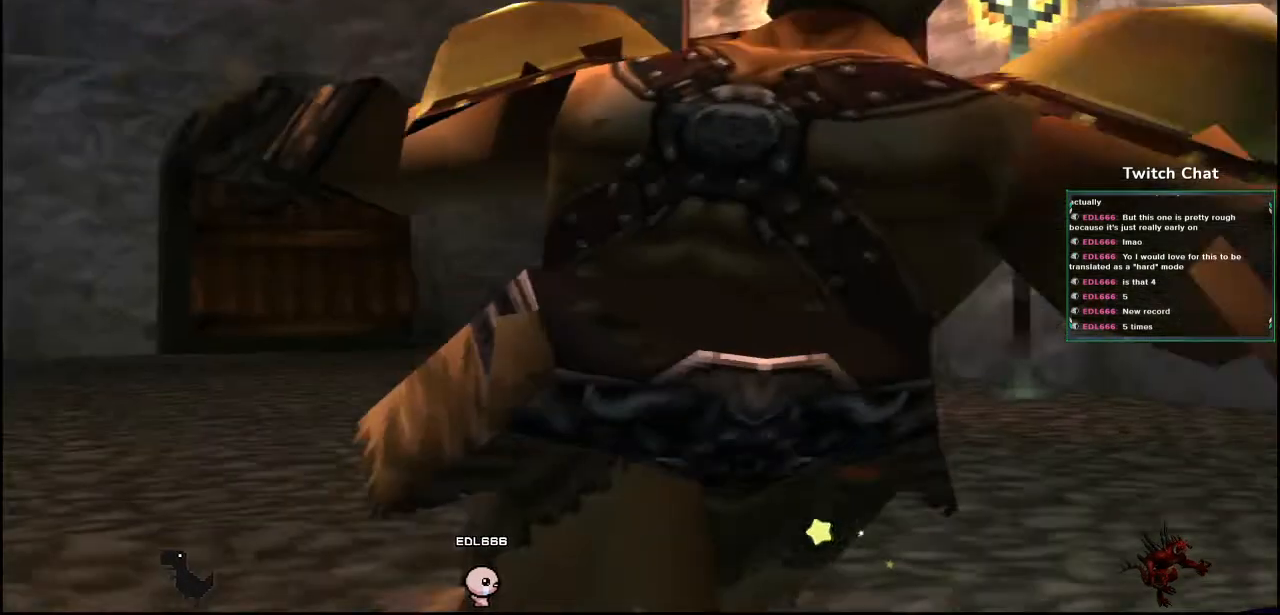
{"buttons": [], "left_stick": "center", "right_stick": "right", "events": [[383, "right_stick", "right"]]}
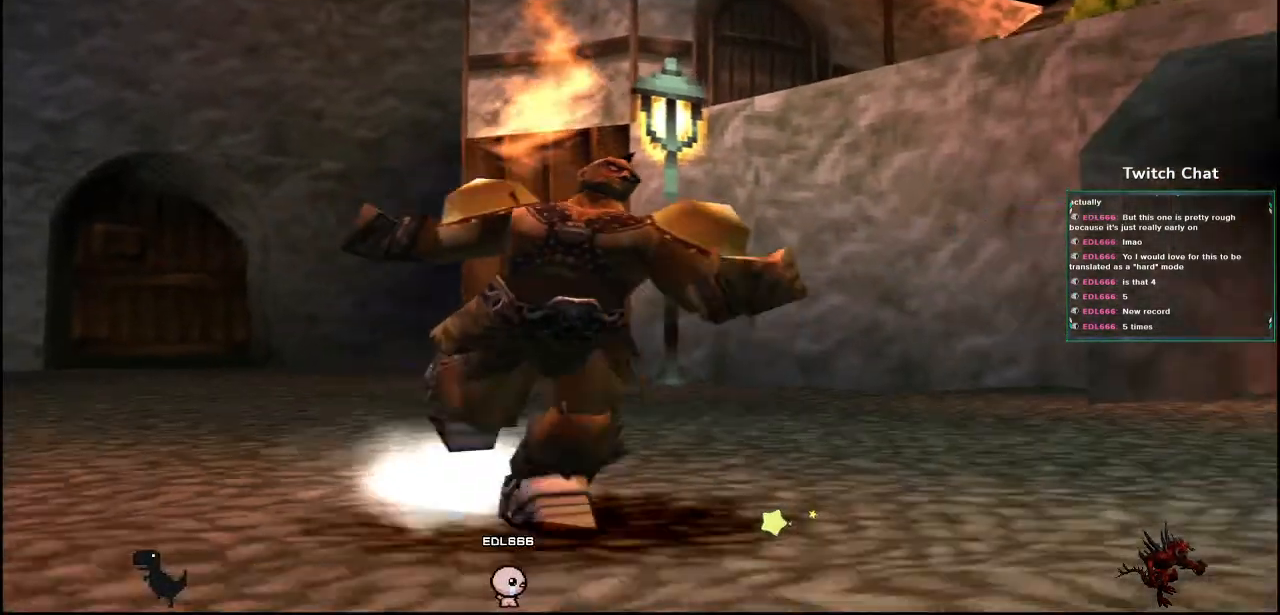
{"buttons": [], "left_stick": "center", "right_stick": "center", "events": [[100, "right_stick", "center"]]}